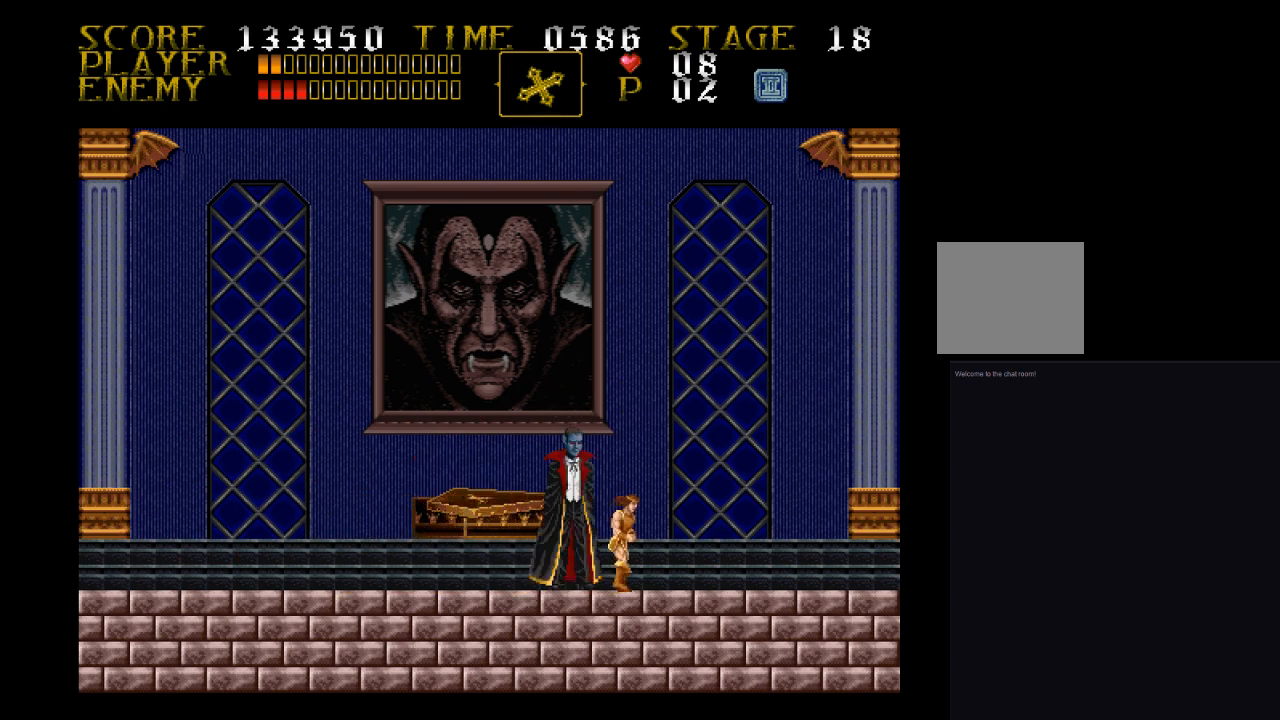
Gameplay with a controller (PlayStation layout); each line is a JSON object with the inputs held at the frame after it. "events" lists button and stick changes between this image and that frame as [ms after this image, input, new state], when the widget could be followed in between. Not read: left_stick right_stick.
{"buttons": ["DPAD_RIGHT"], "events": []}
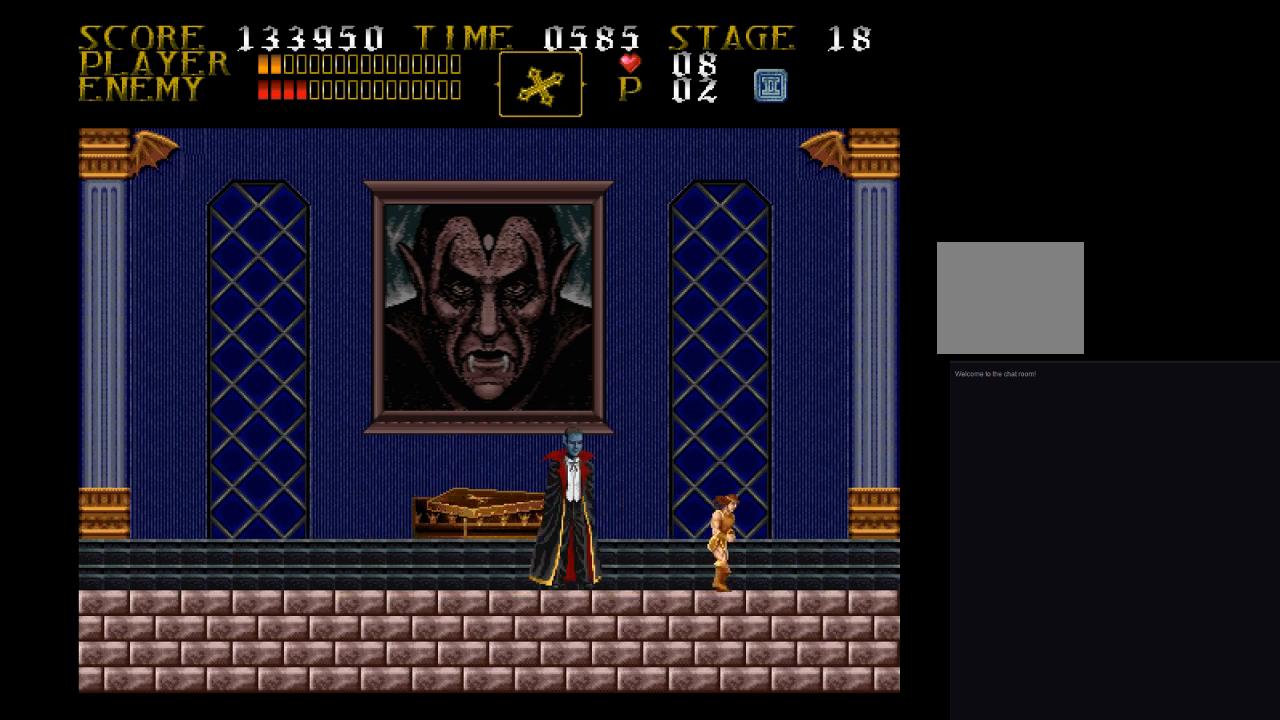
{"buttons": [], "events": [[133, "DPAD_RIGHT", "up"], [200, "DPAD_LEFT", "down"], [300, "DPAD_LEFT", "up"]]}
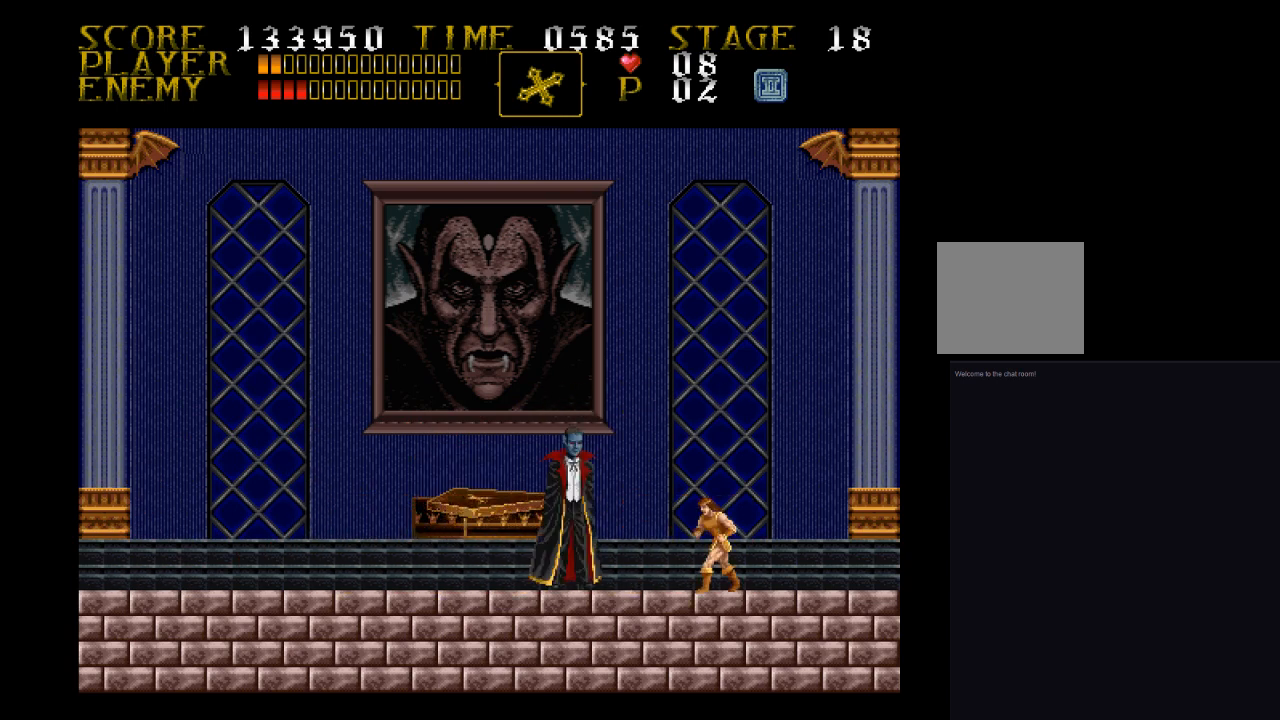
{"buttons": [], "events": []}
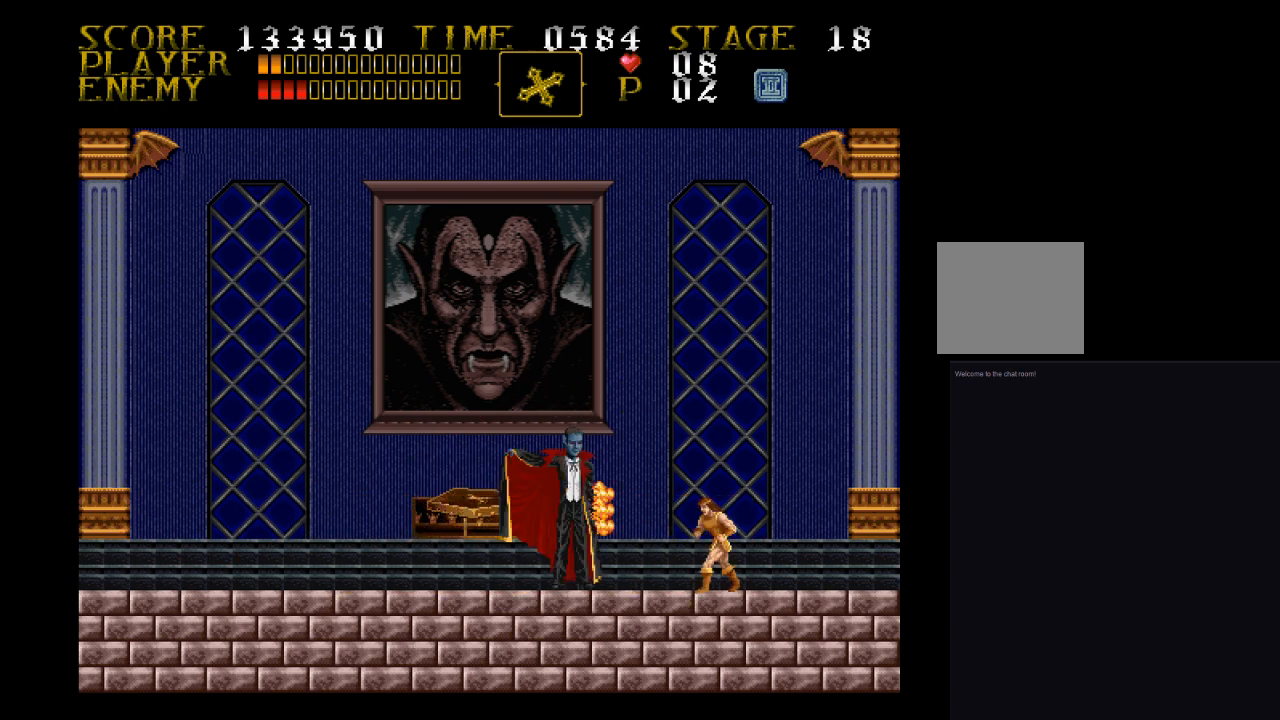
{"buttons": [], "events": [[33, "CROSS", "down"], [33, "SQUARE", "down"], [367, "CROSS", "up"], [367, "SQUARE", "up"]]}
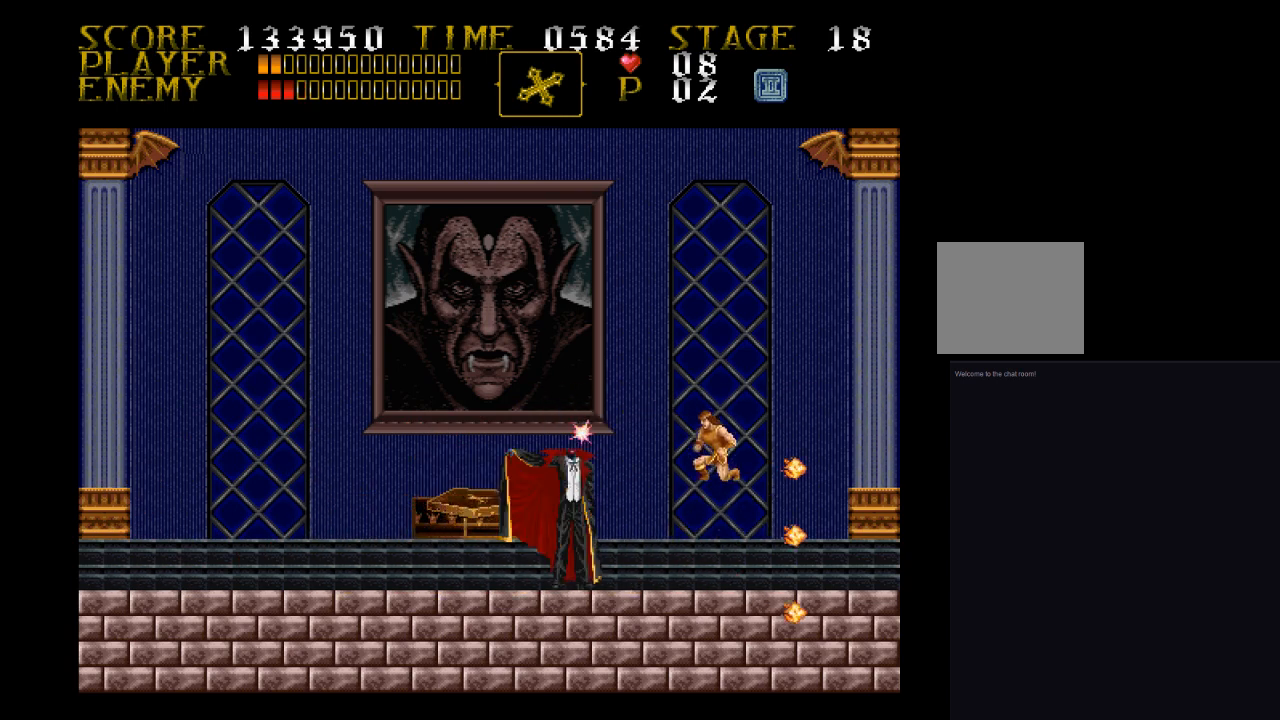
{"buttons": ["DPAD_LEFT"], "events": [[300, "DPAD_LEFT", "down"]]}
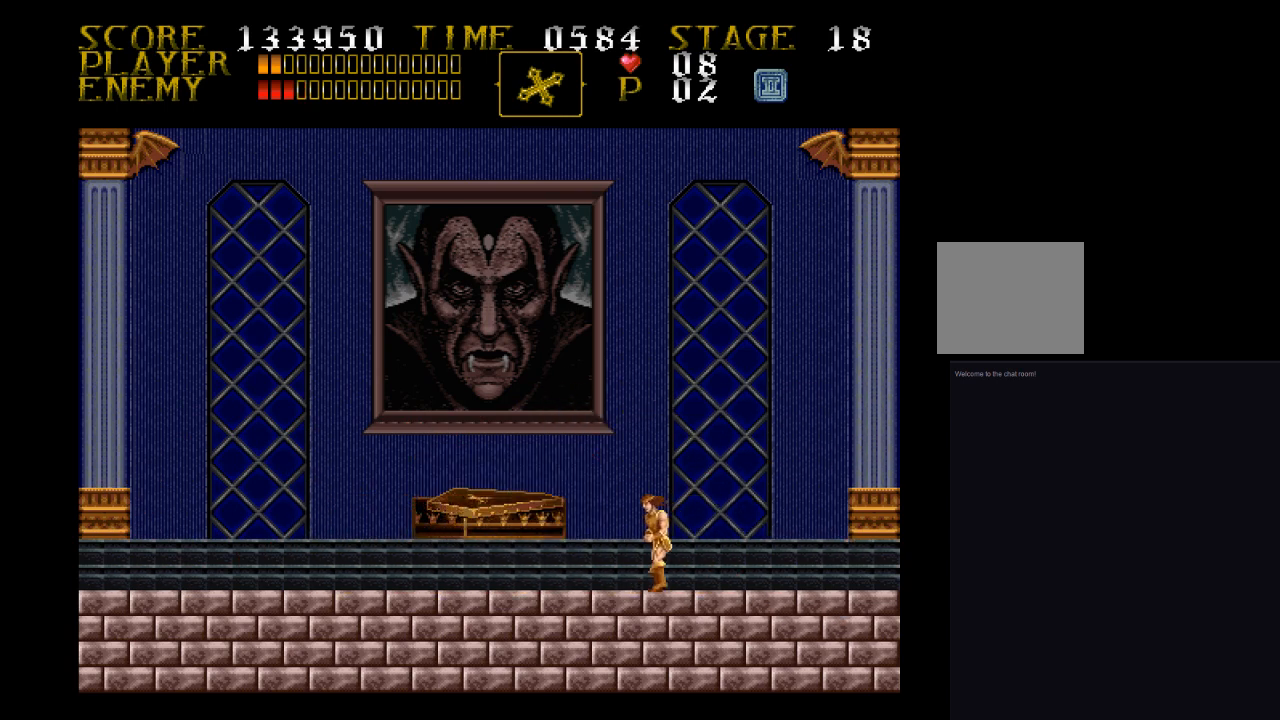
{"buttons": ["DPAD_LEFT"], "events": []}
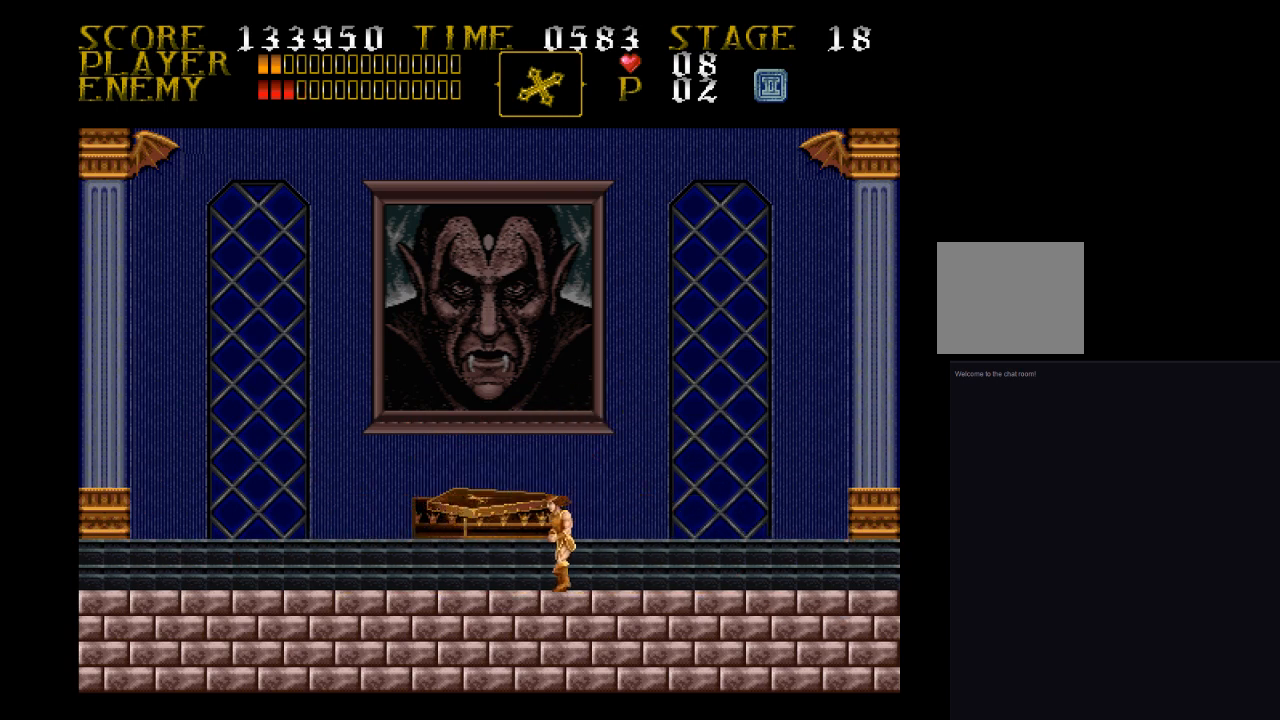
{"buttons": [], "events": [[200, "DPAD_LEFT", "up"]]}
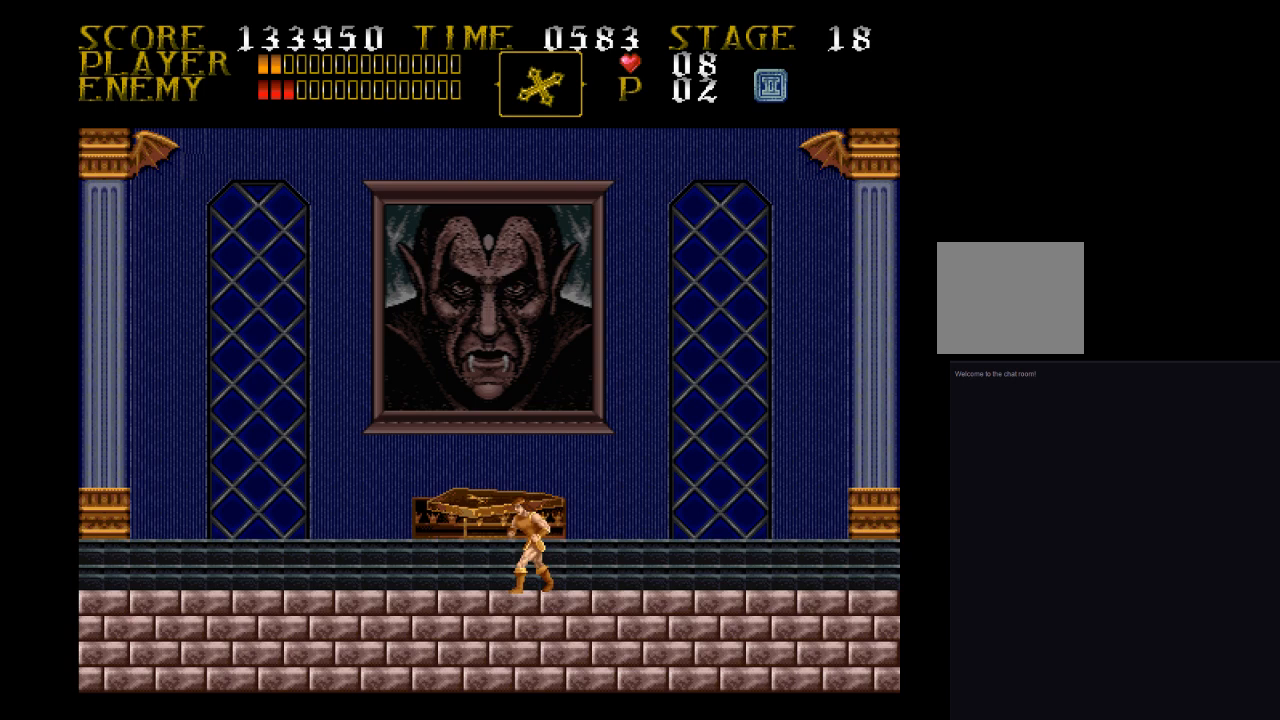
{"buttons": ["DPAD_LEFT"], "events": [[100, "DPAD_LEFT", "down"]]}
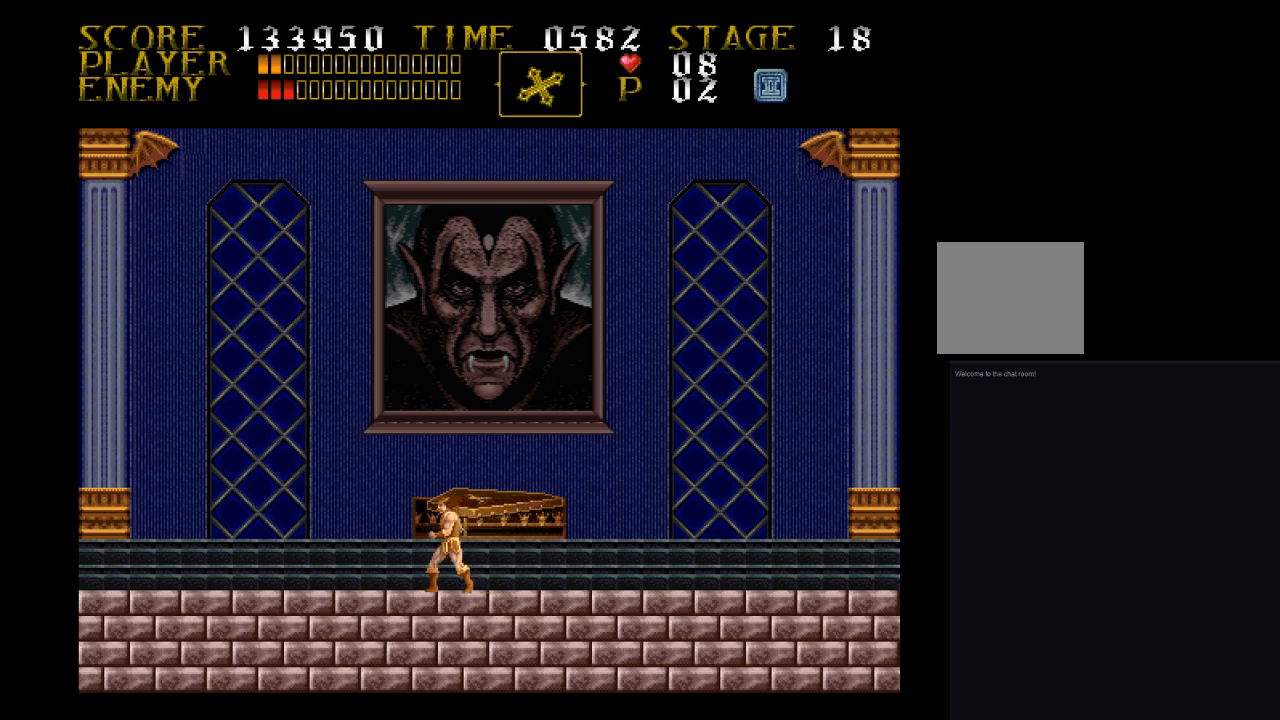
{"buttons": ["DPAD_RIGHT"], "events": [[200, "DPAD_LEFT", "up"], [200, "DPAD_RIGHT", "down"]]}
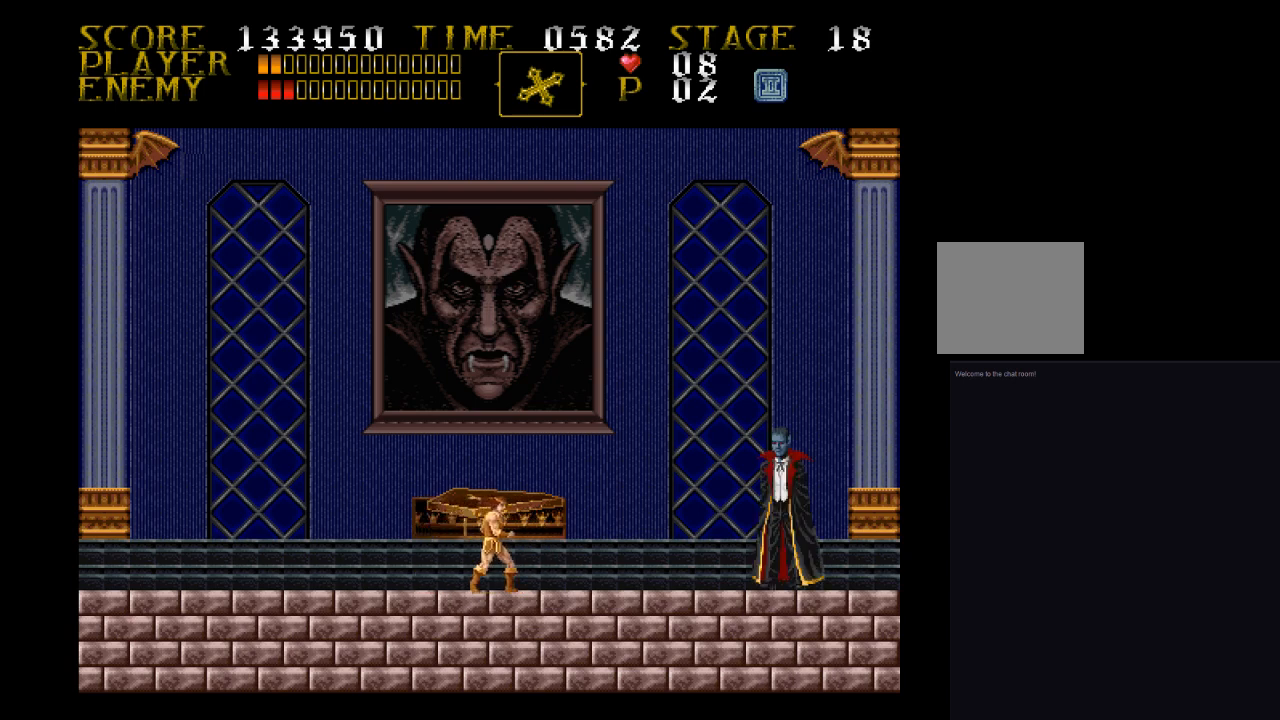
{"buttons": ["DPAD_RIGHT"], "events": [[267, "DPAD_RIGHT", "up"], [433, "DPAD_RIGHT", "down"]]}
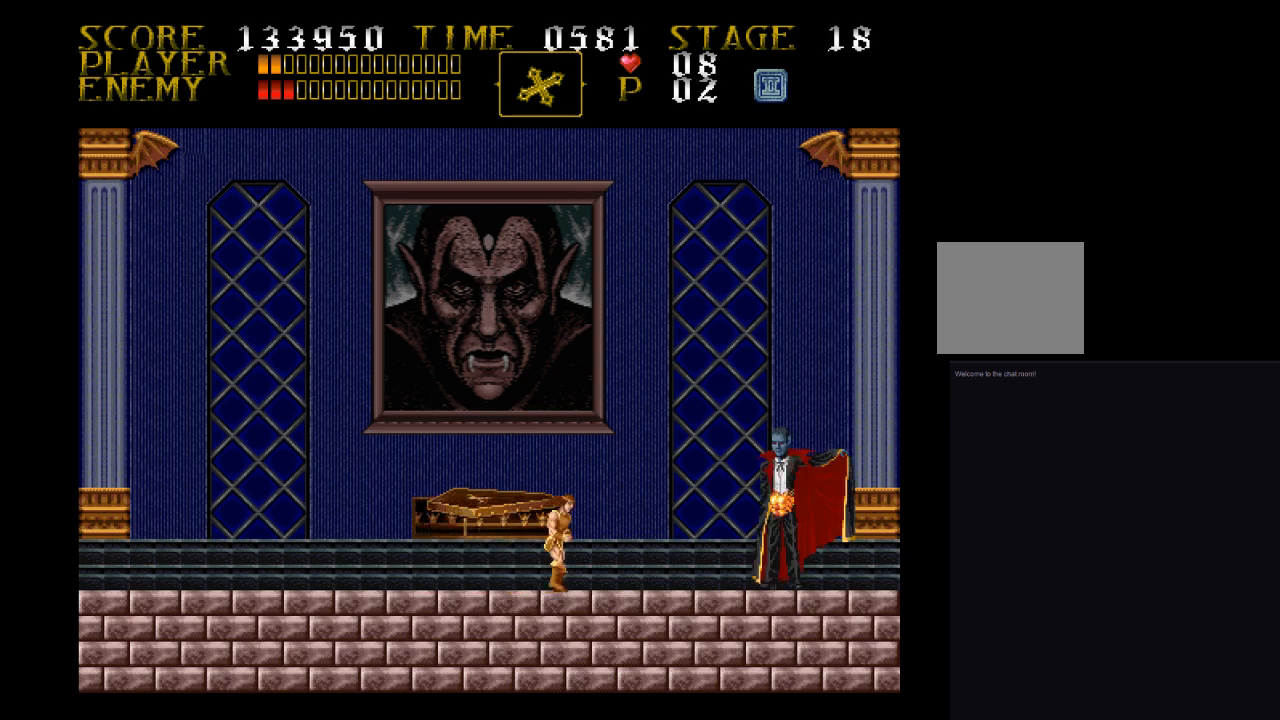
{"buttons": ["SQUARE", "DPAD_RIGHT"], "events": [[200, "CROSS", "down"], [200, "SQUARE", "down"], [433, "CROSS", "up"]]}
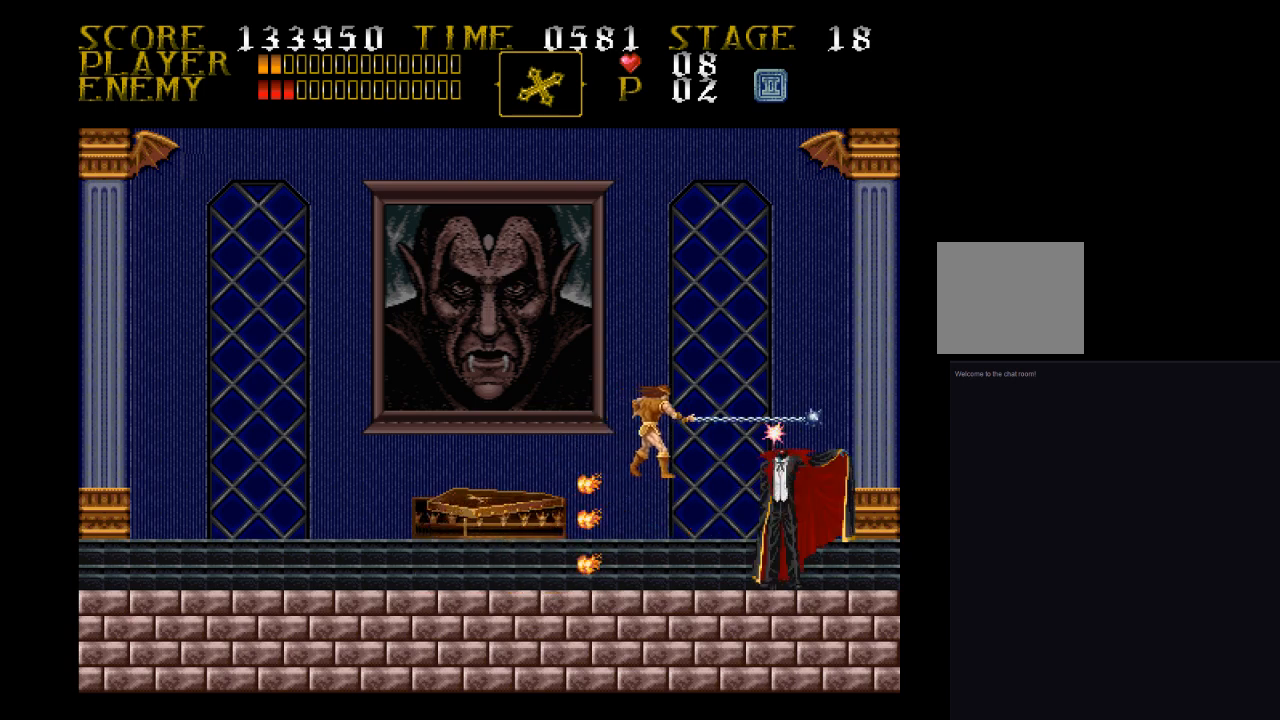
{"buttons": ["DPAD_LEFT"], "events": [[33, "DPAD_RIGHT", "up"], [33, "SQUARE", "up"], [267, "DPAD_LEFT", "down"]]}
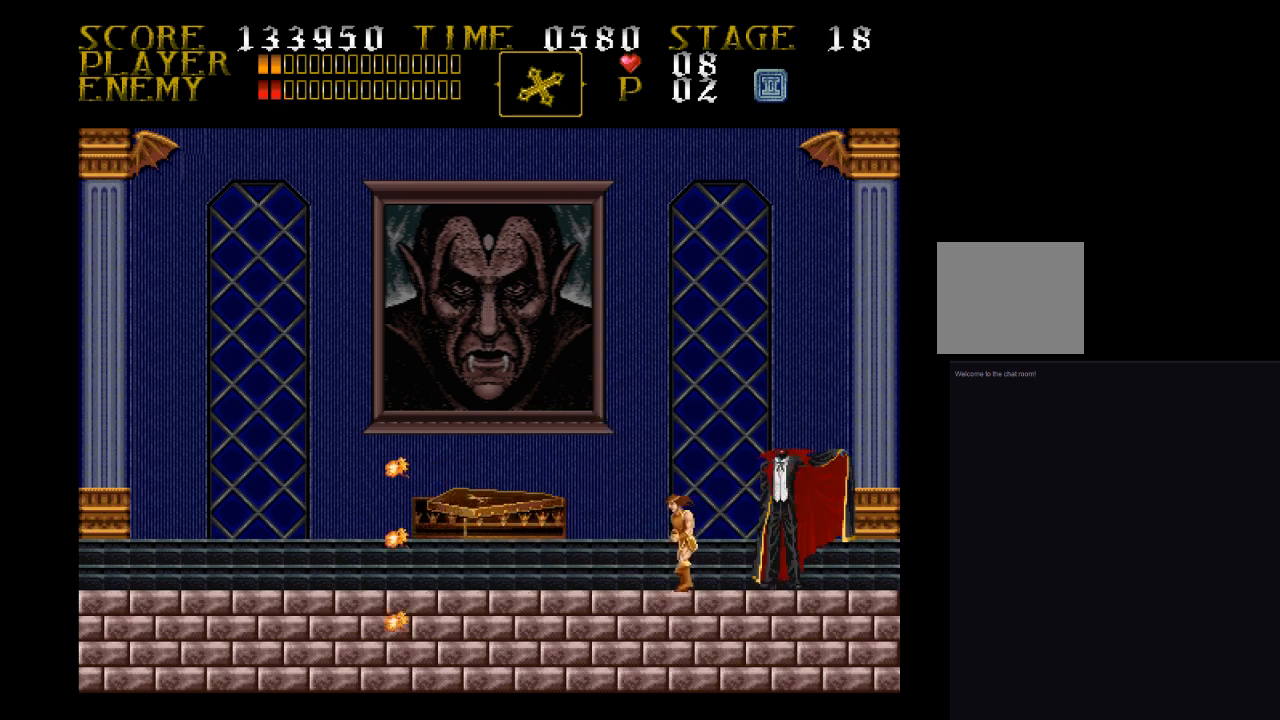
{"buttons": ["DPAD_LEFT"], "events": []}
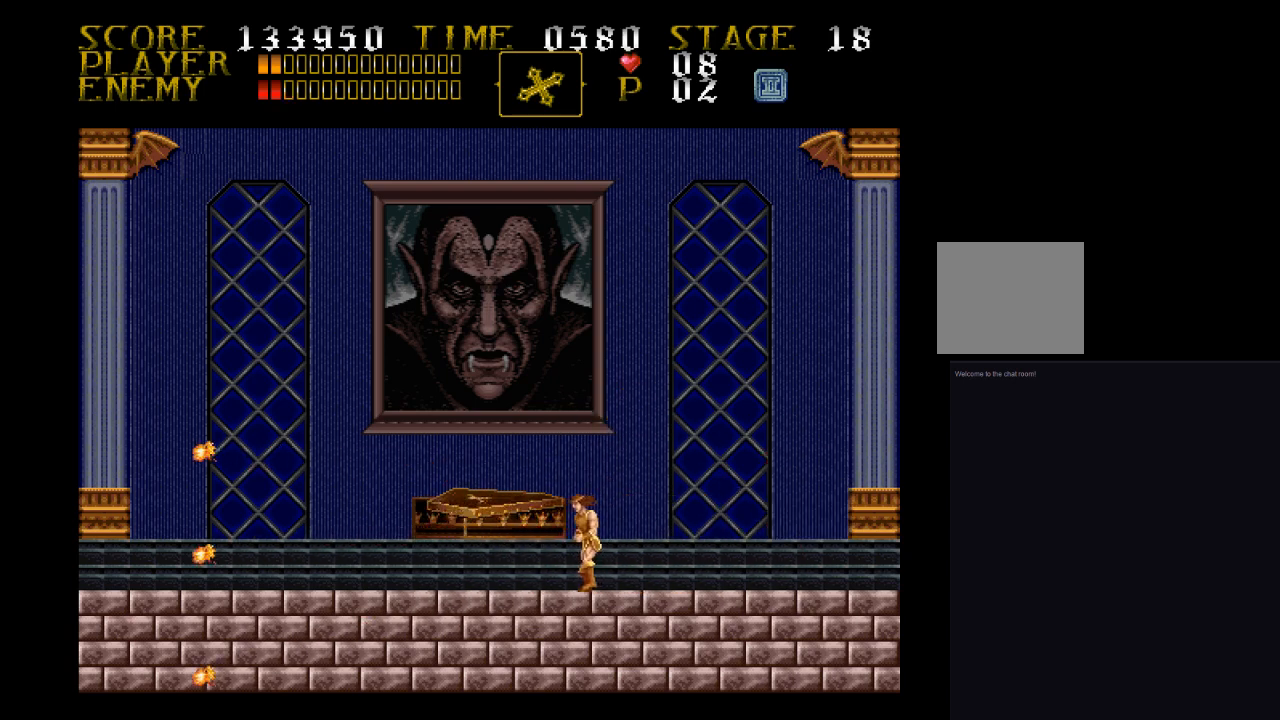
{"buttons": ["DPAD_RIGHT"], "events": [[333, "DPAD_LEFT", "up"], [500, "DPAD_RIGHT", "down"]]}
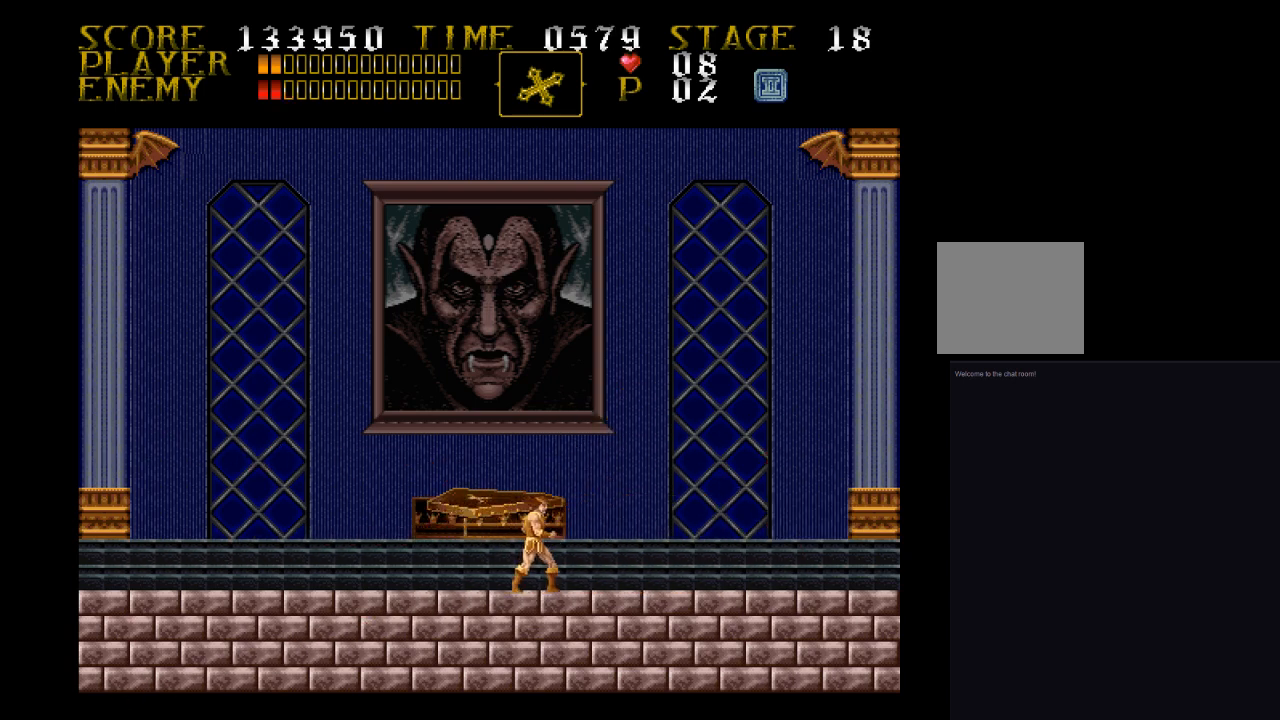
{"buttons": ["DPAD_RIGHT"], "events": []}
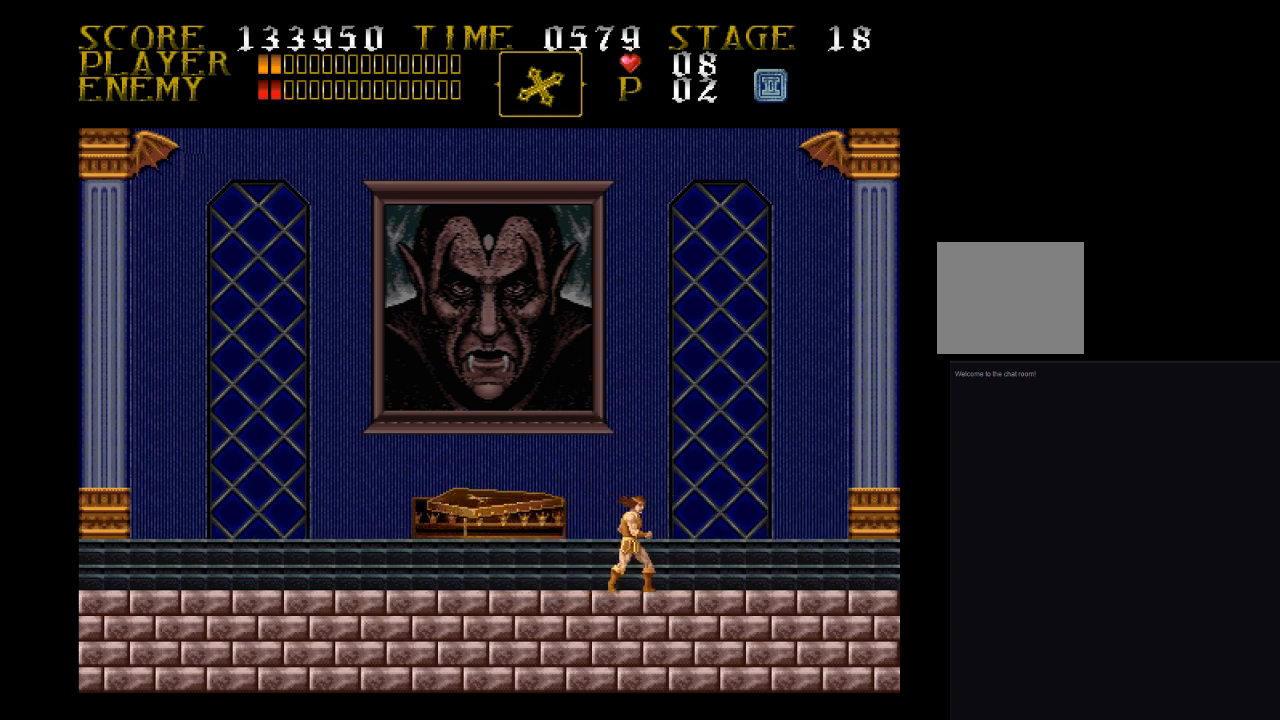
{"buttons": ["DPAD_RIGHT"], "events": []}
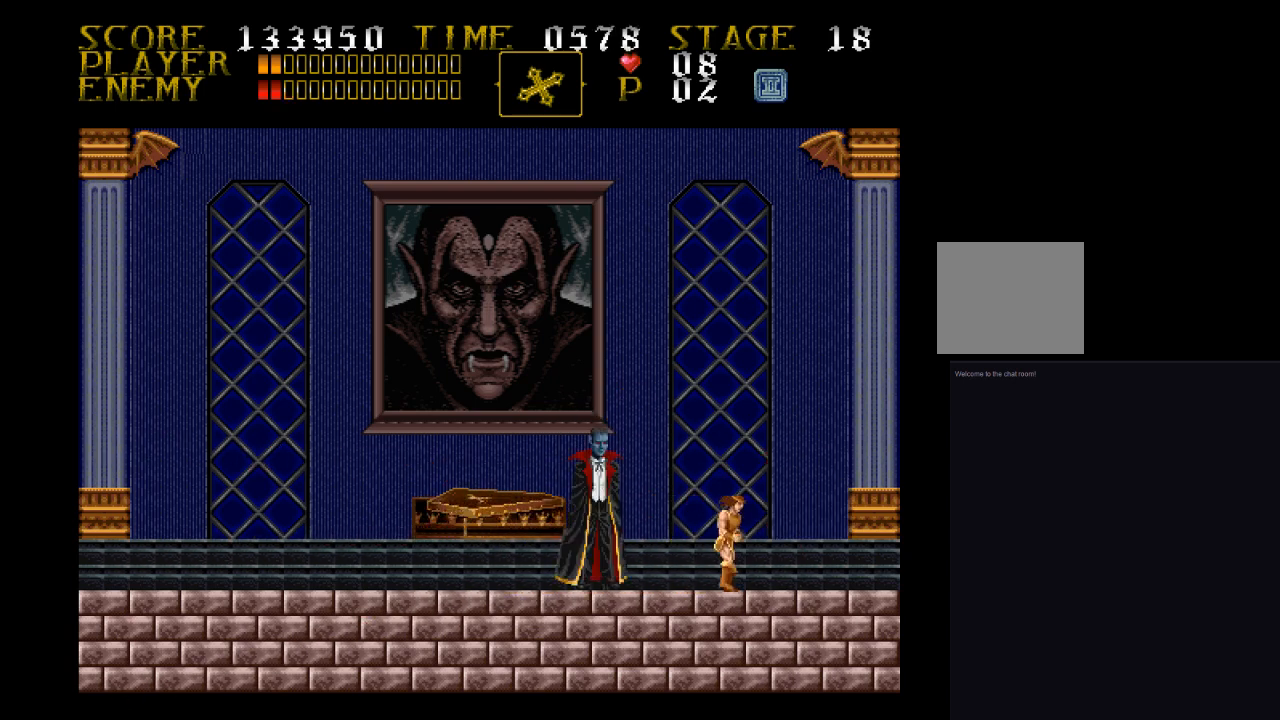
{"buttons": [], "events": [[267, "DPAD_RIGHT", "up"], [333, "DPAD_LEFT", "down"], [500, "DPAD_LEFT", "up"]]}
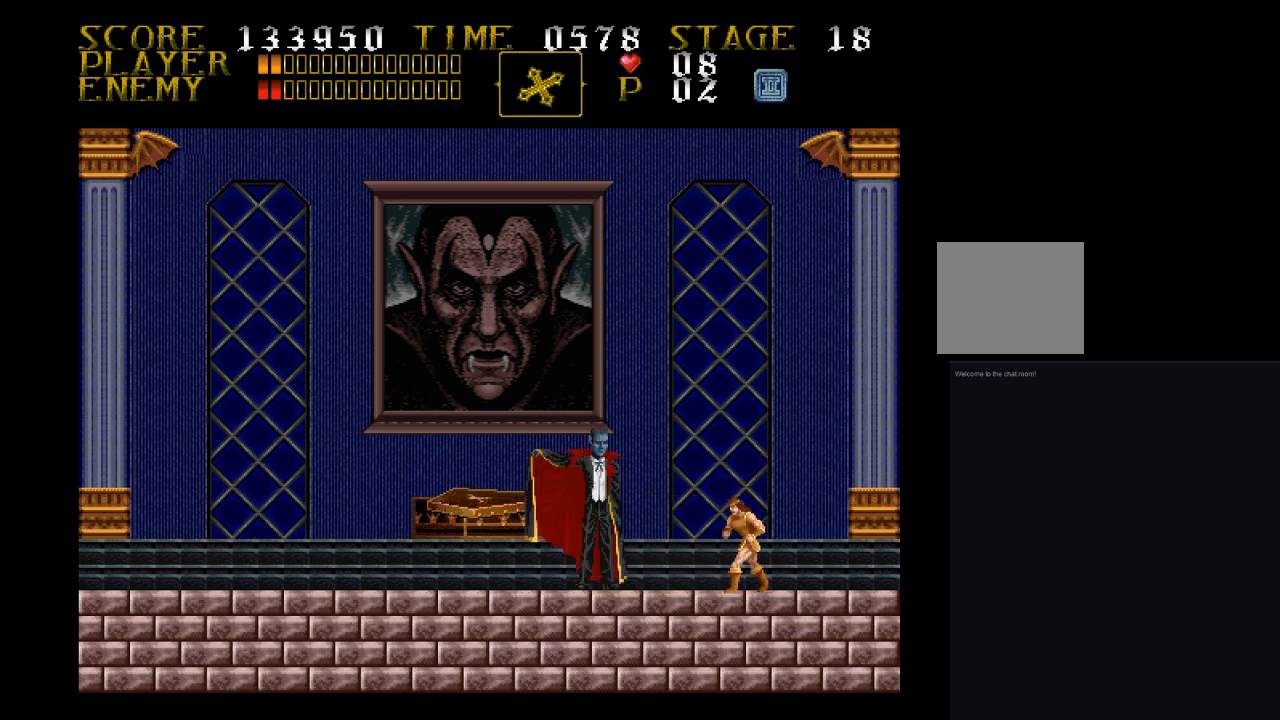
{"buttons": ["SQUARE"], "events": [[167, "CROSS", "down"], [267, "SQUARE", "down"], [500, "CROSS", "up"]]}
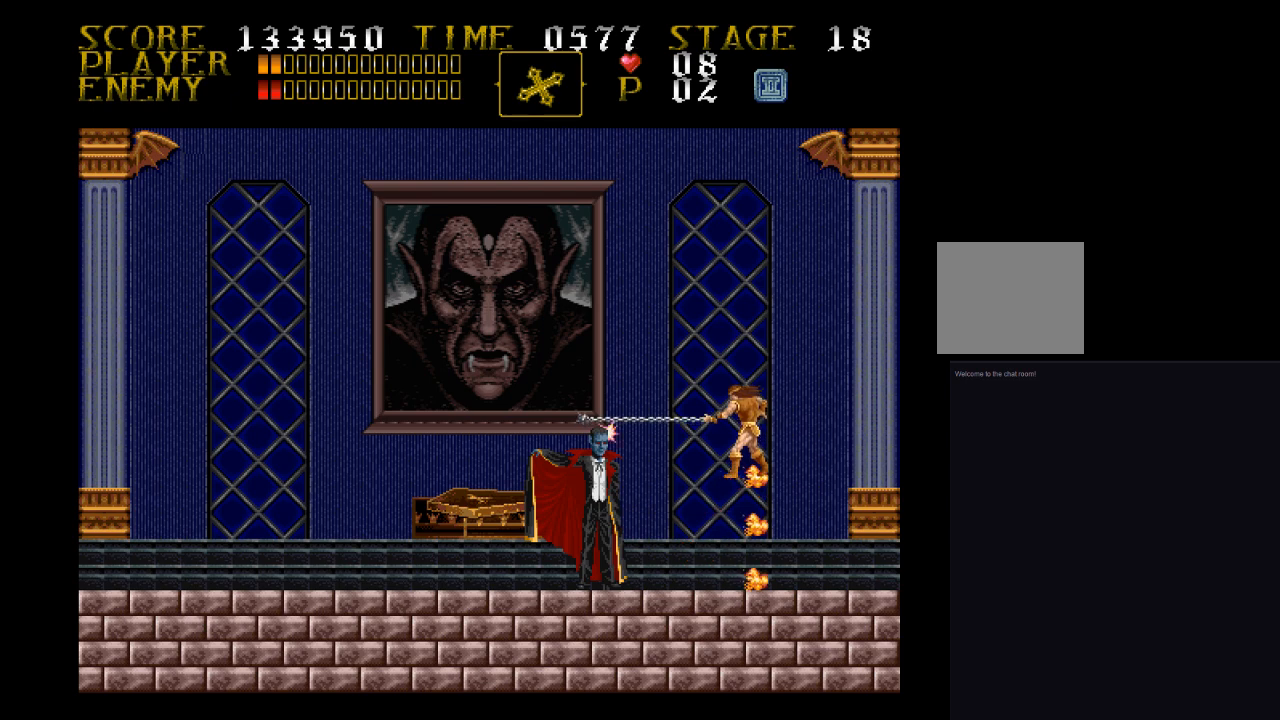
{"buttons": ["DPAD_LEFT"], "events": [[100, "SQUARE", "up"], [433, "DPAD_LEFT", "down"]]}
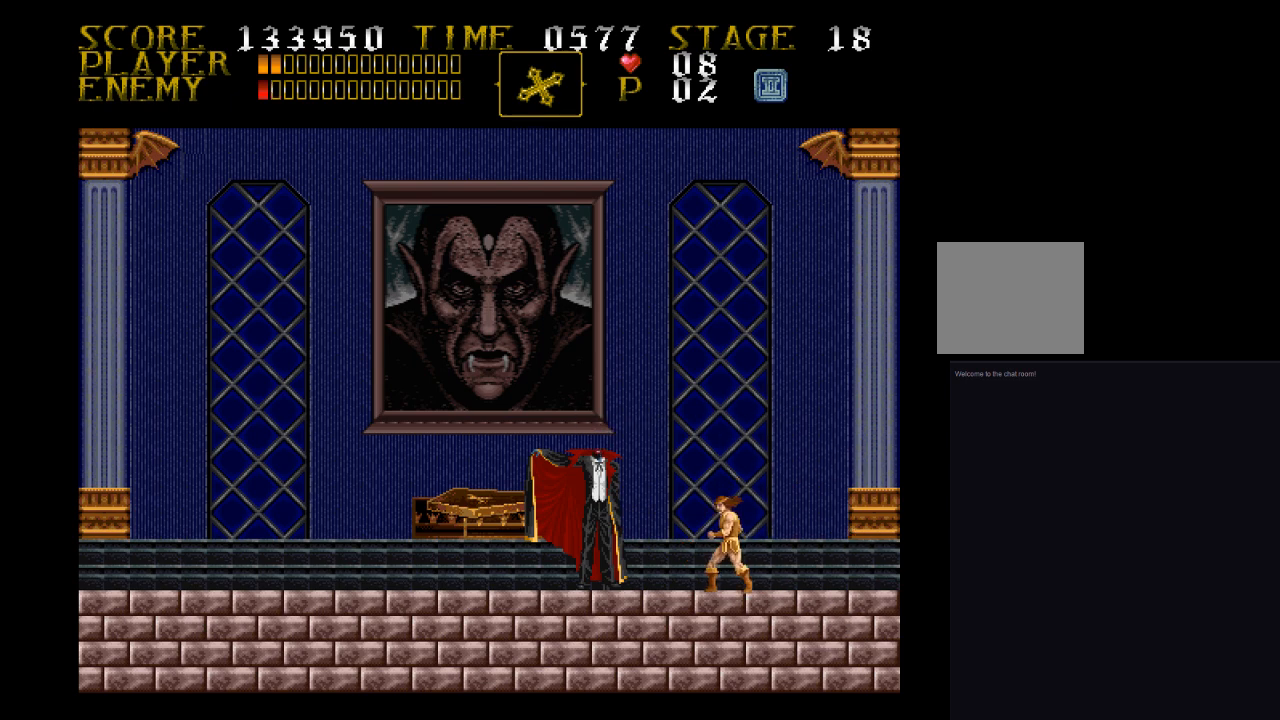
{"buttons": ["DPAD_LEFT"], "events": []}
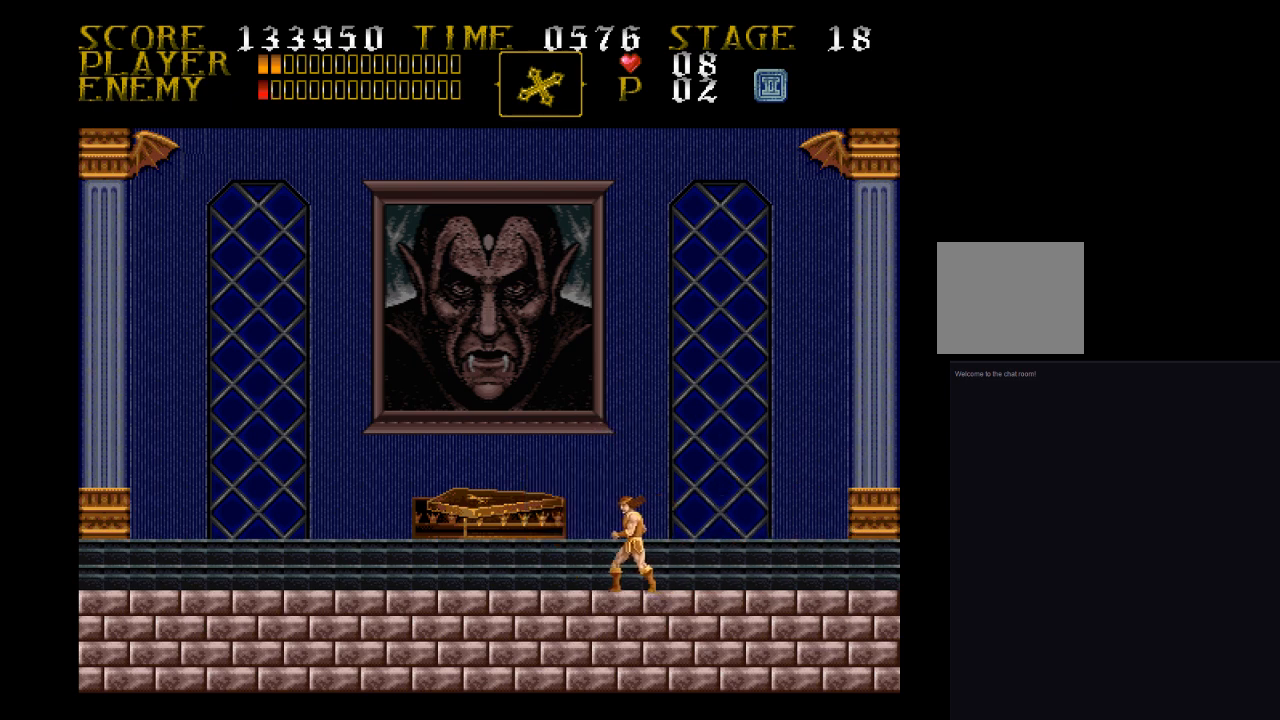
{"buttons": ["DPAD_LEFT"], "events": []}
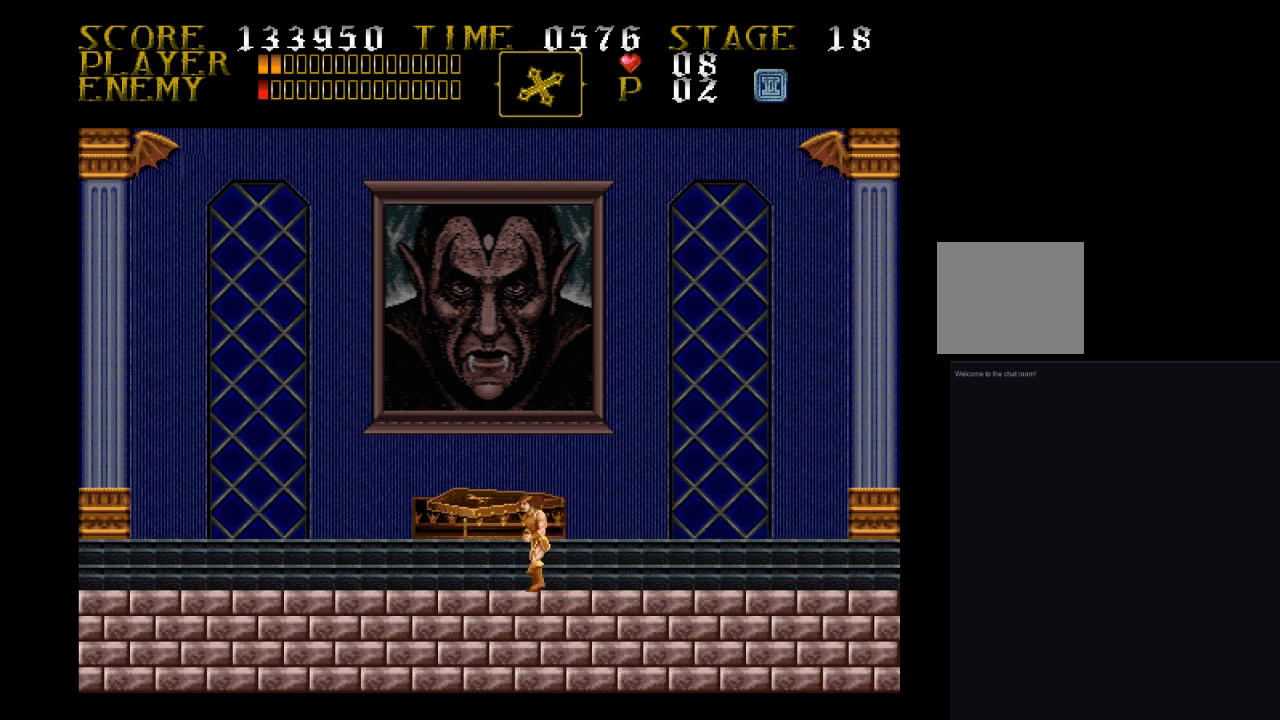
{"buttons": ["DPAD_LEFT"], "events": []}
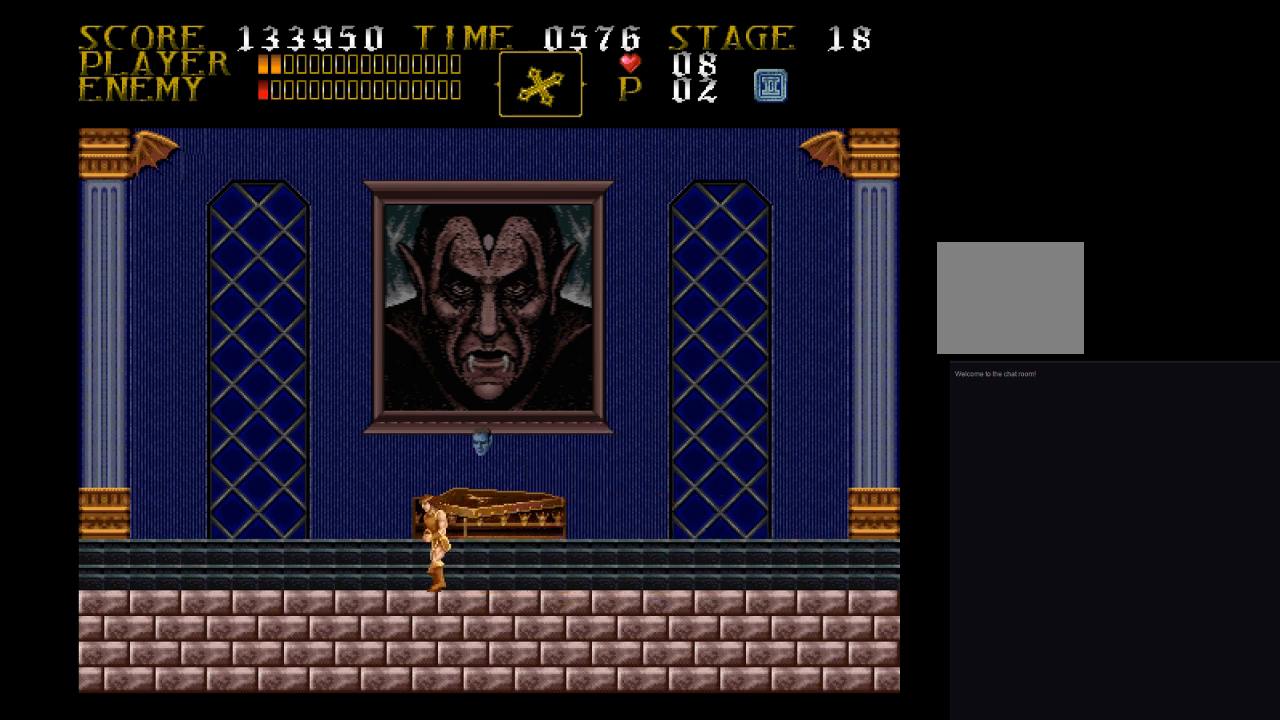
{"buttons": ["DPAD_LEFT"], "events": []}
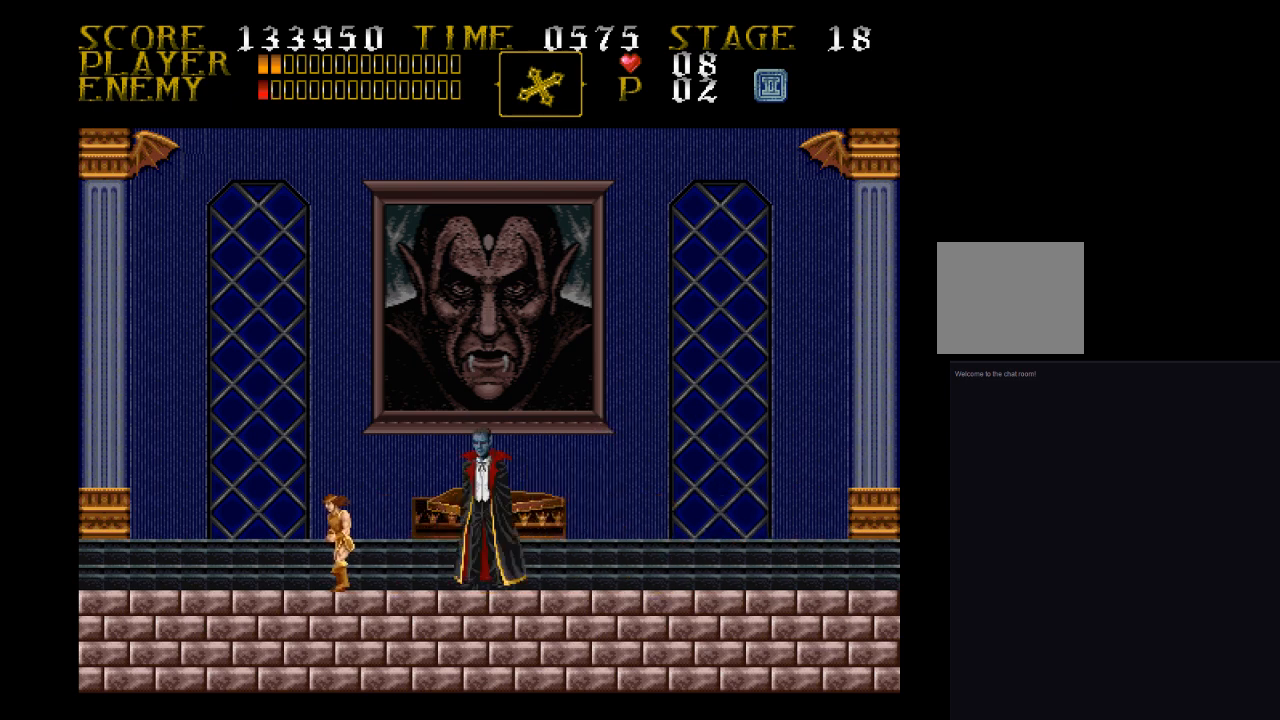
{"buttons": [], "events": [[167, "DPAD_LEFT", "up"], [167, "DPAD_RIGHT", "down"], [333, "DPAD_RIGHT", "up"]]}
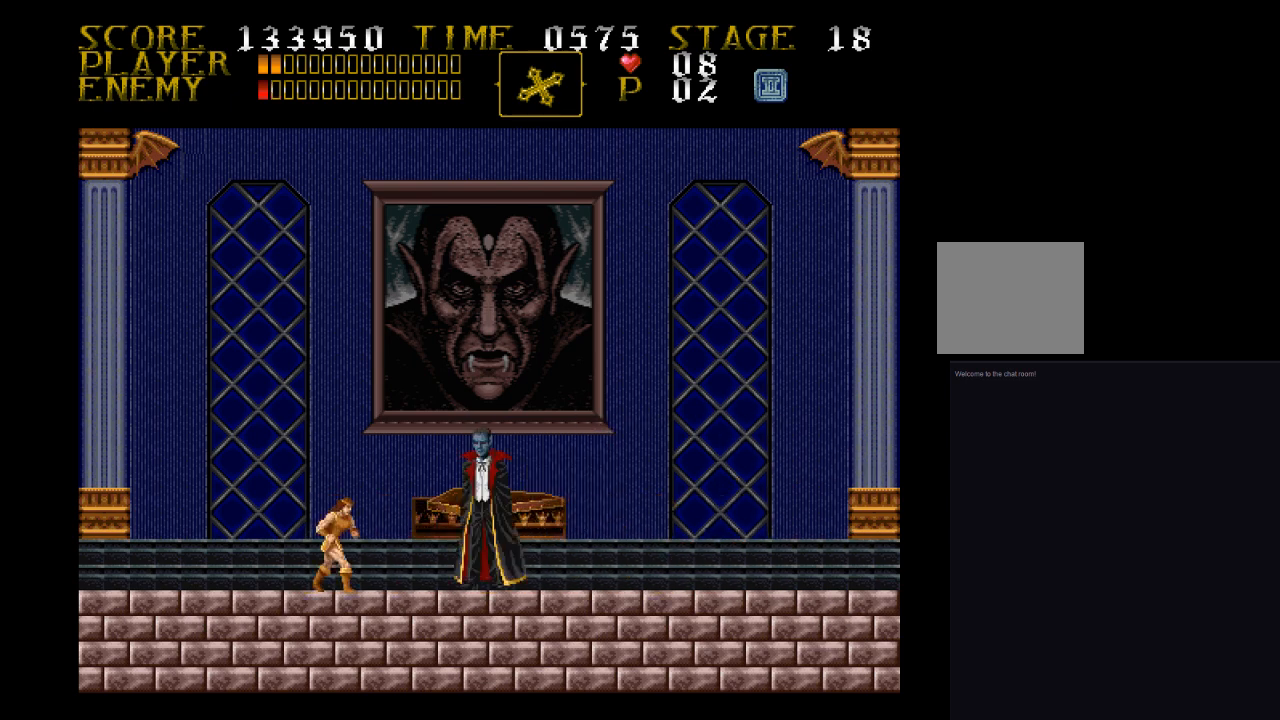
{"buttons": [], "events": []}
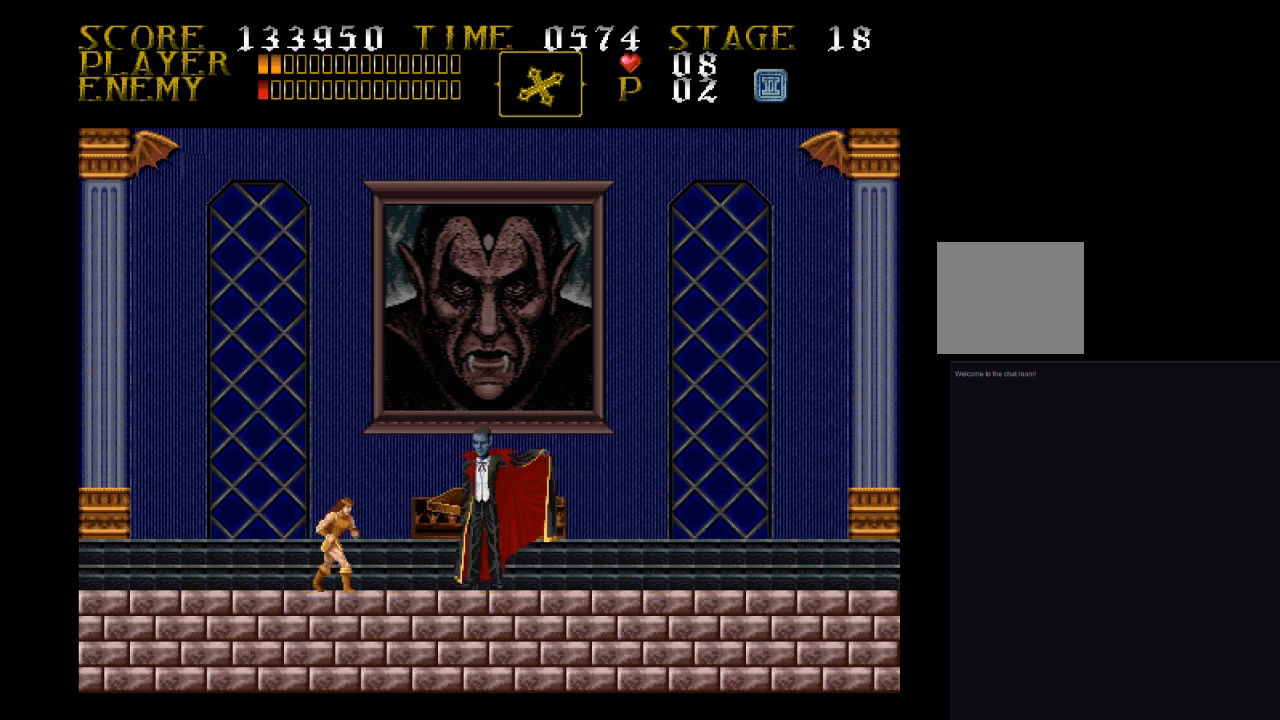
{"buttons": [], "events": [[167, "CROSS", "down"], [500, "CROSS", "up"]]}
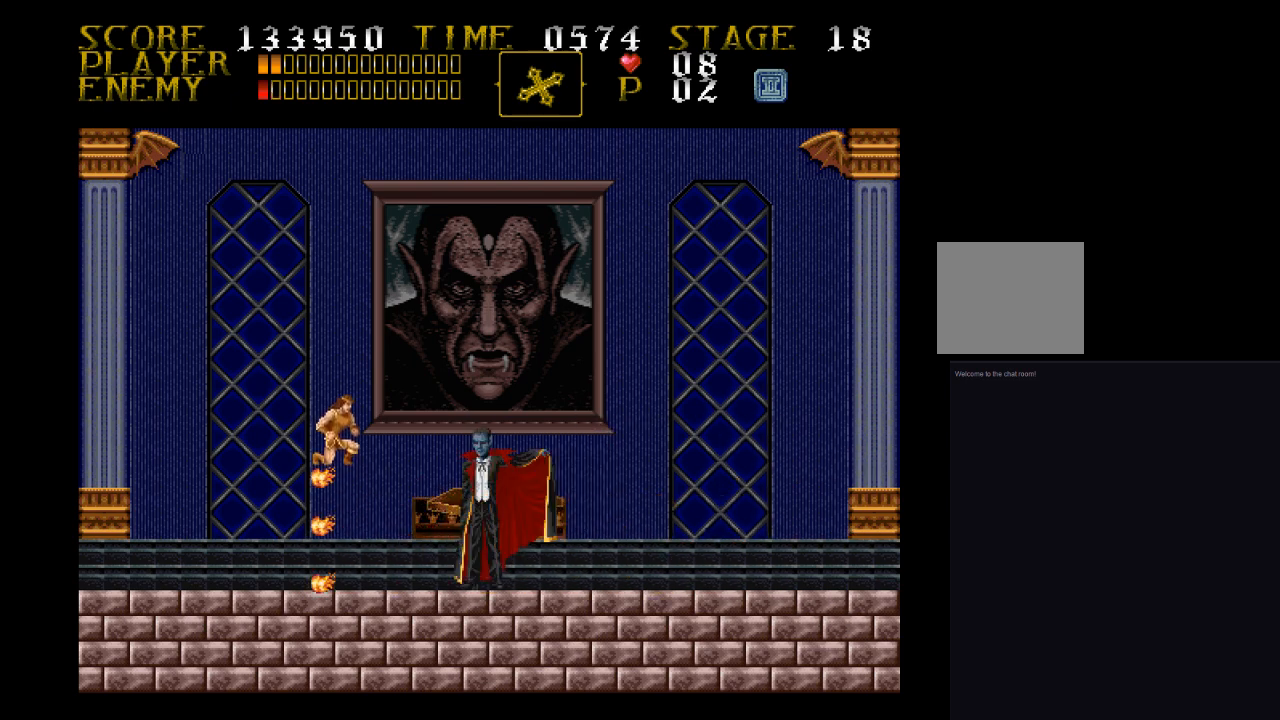
{"buttons": [], "events": []}
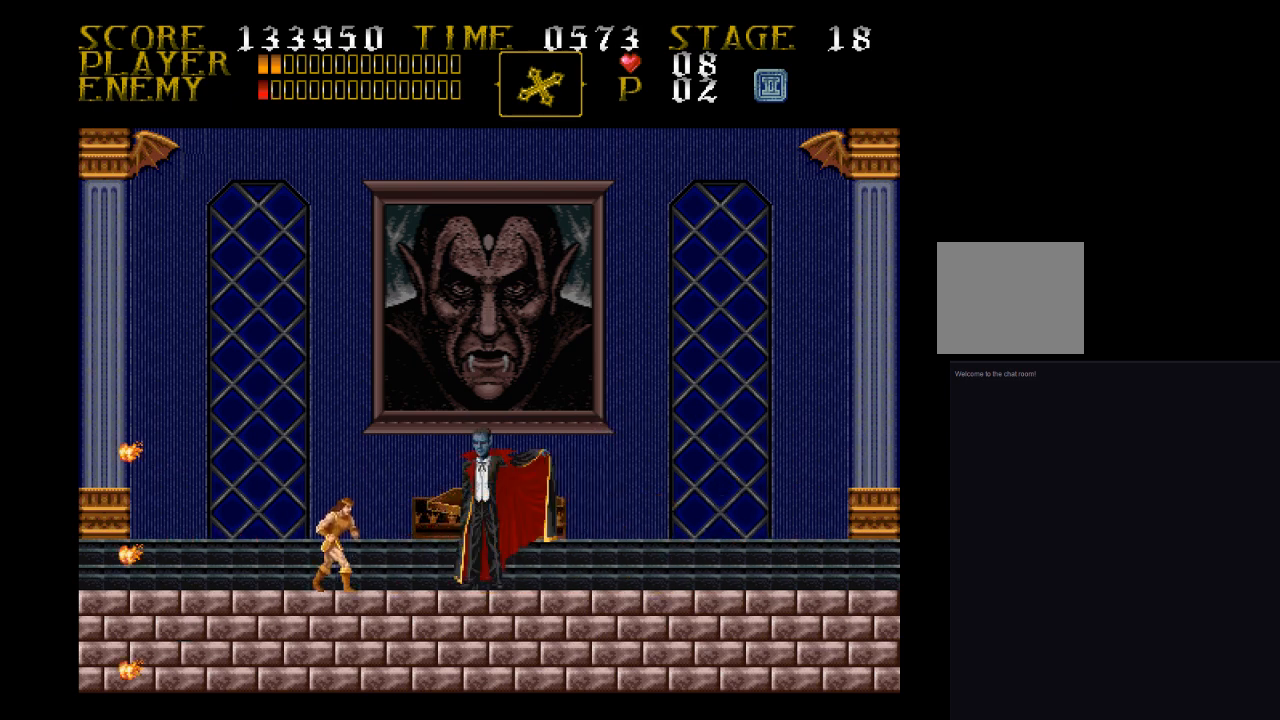
{"buttons": ["DPAD_RIGHT"], "events": [[167, "DPAD_RIGHT", "down"]]}
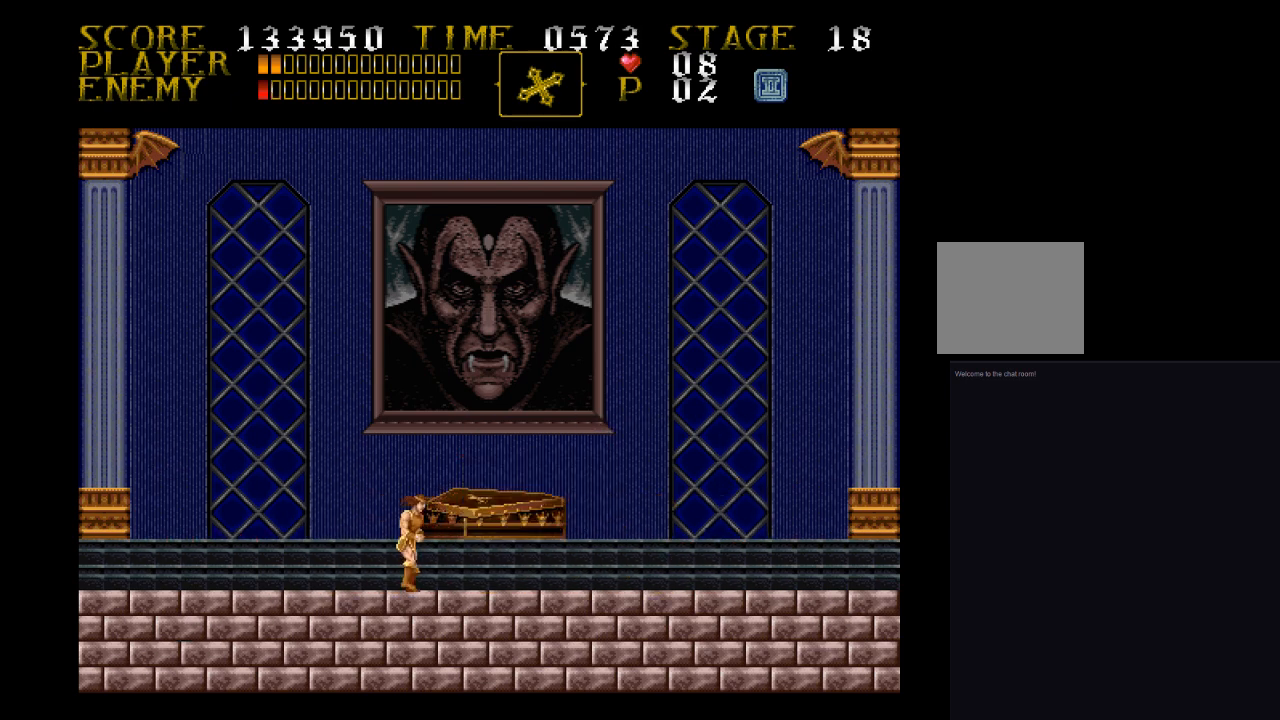
{"buttons": ["DPAD_RIGHT"], "events": []}
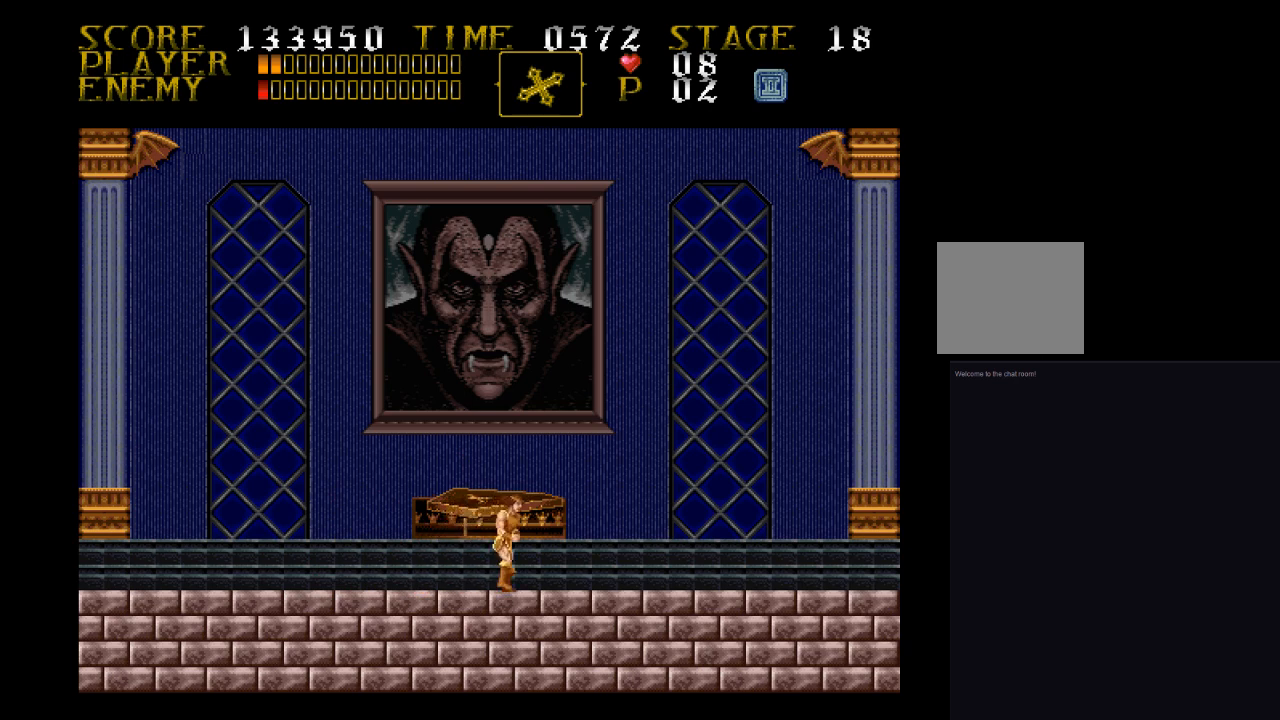
{"buttons": ["DPAD_RIGHT"], "events": []}